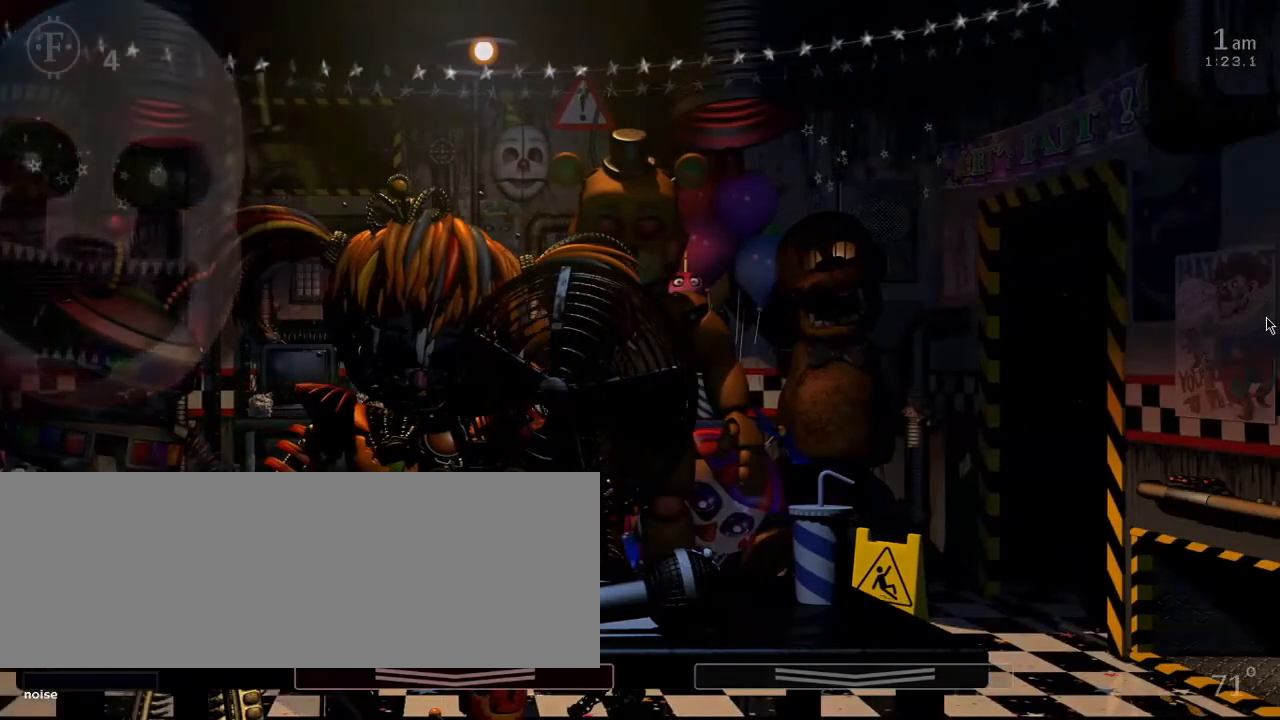
Gameplay with keyboard; each line is a JSON object with the keys held at the frame after it. "events" lists presses ("down") and releases ("up") of "0", "1", "2", "3", "4", "5", "6", "7", "8", "9", "a", "backspace", "caps_lock", "d", "down", "e", "equals", "escape", "f", "f1", "f10", "f11", "f12", "f2", "f3", "f4", "f5", "f6", "f7", "f8", "f9", "left", "minus", "q", "r", "right", "s", "space", "t", "tab", "tilde", "up" and "w" between this image and that frame as [ms after this image, input, new state], when the widget could be followed in between. No other keys are recorded. Mouse input is not recorded.
{"keys": [], "events": [[267, "w", "down"], [434, "w", "up"]]}
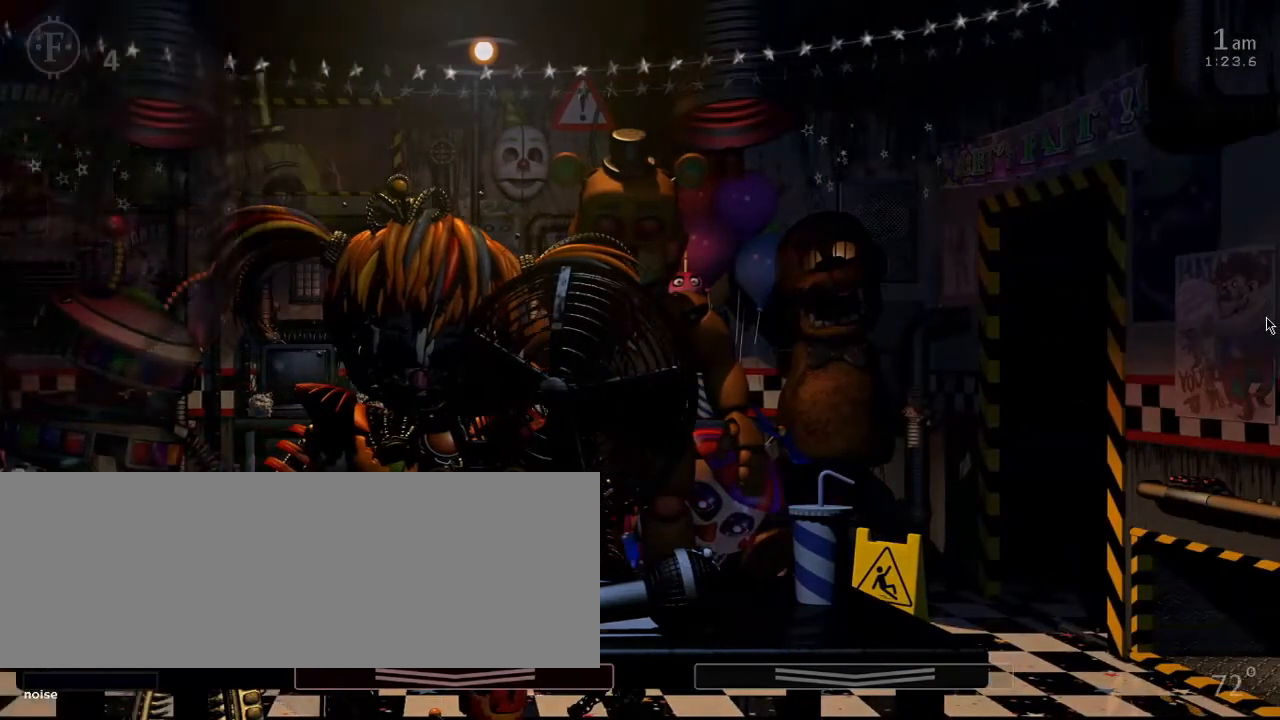
{"keys": ["w"], "events": [[367, "w", "down"]]}
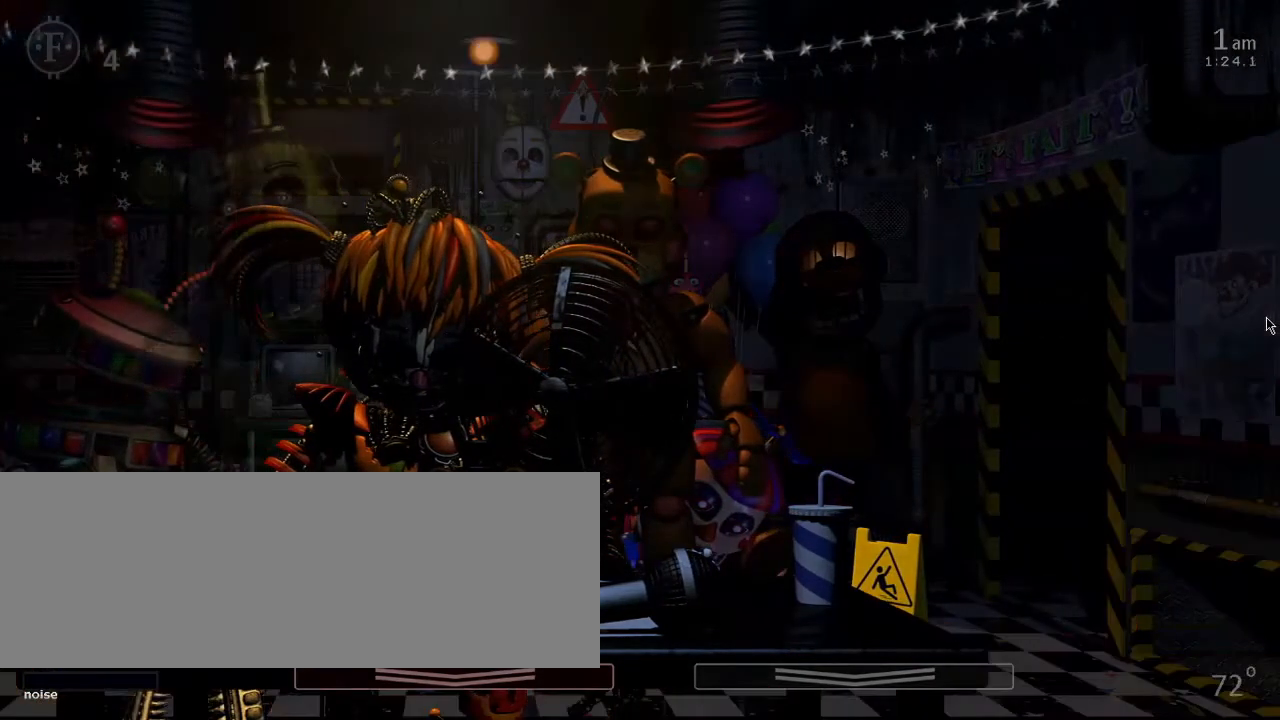
{"keys": [], "events": [[67, "w", "up"]]}
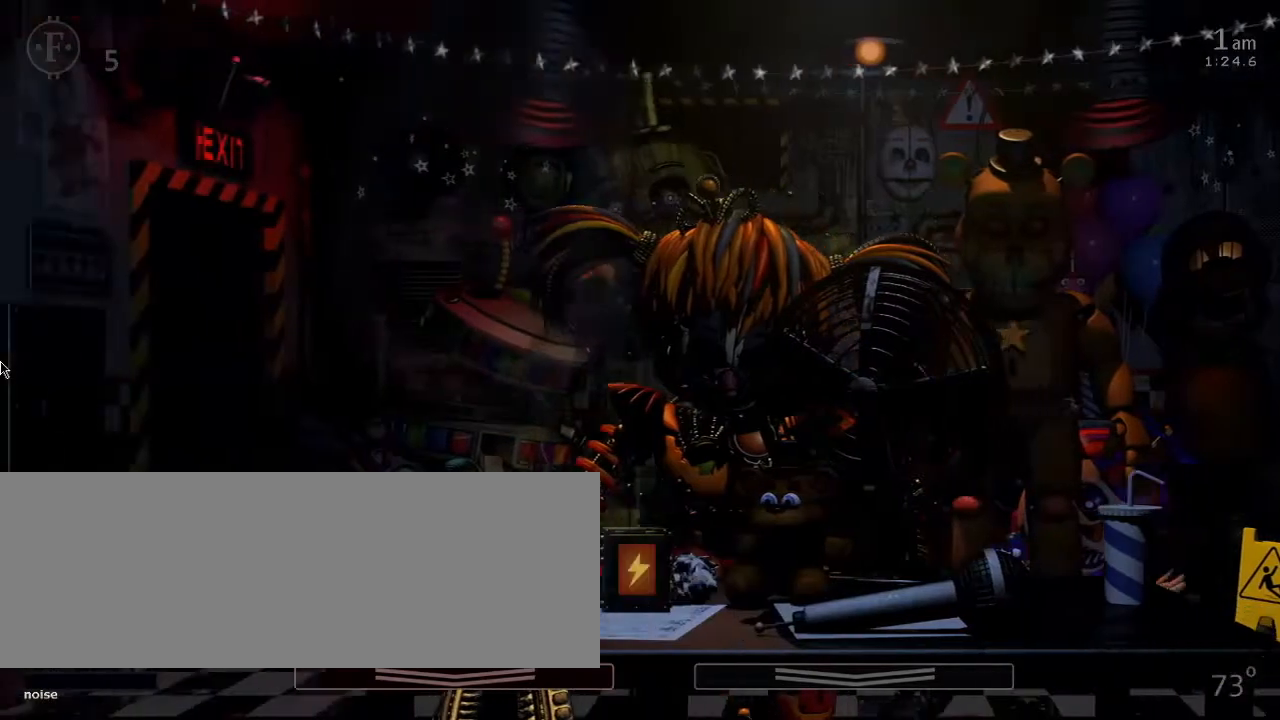
{"keys": [], "events": []}
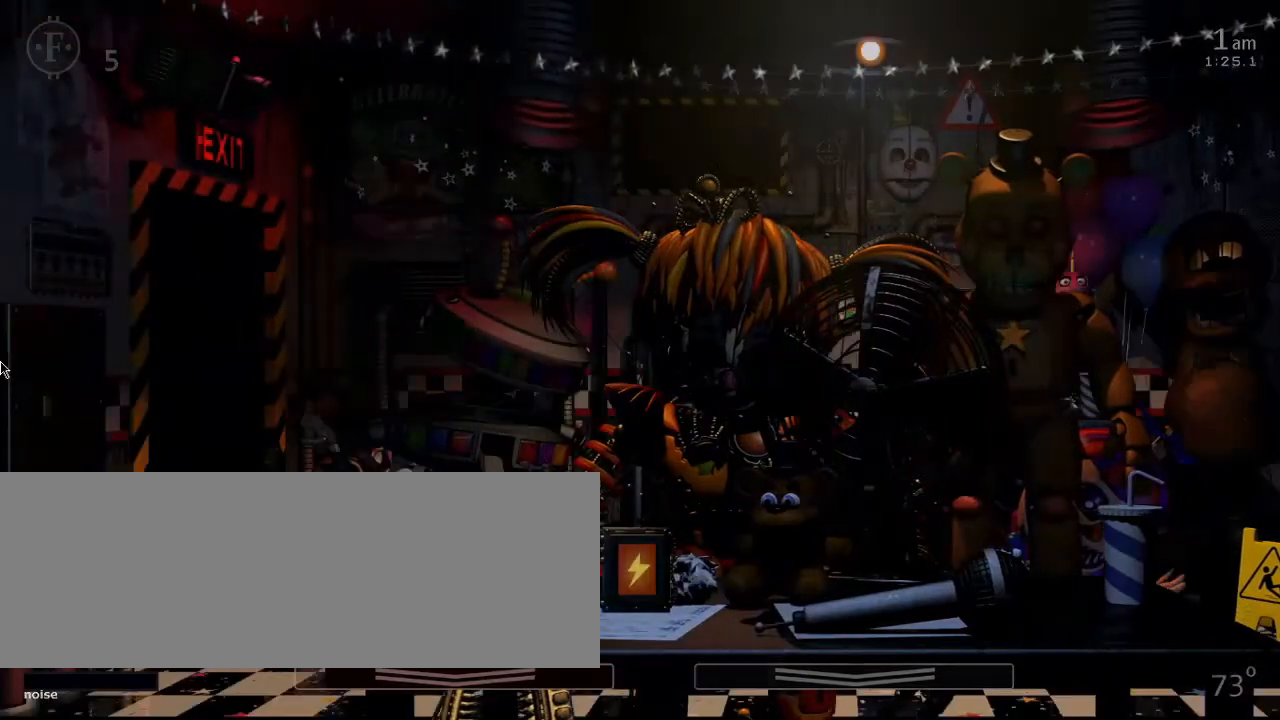
{"keys": [], "events": [[234, "d", "down"], [367, "d", "up"]]}
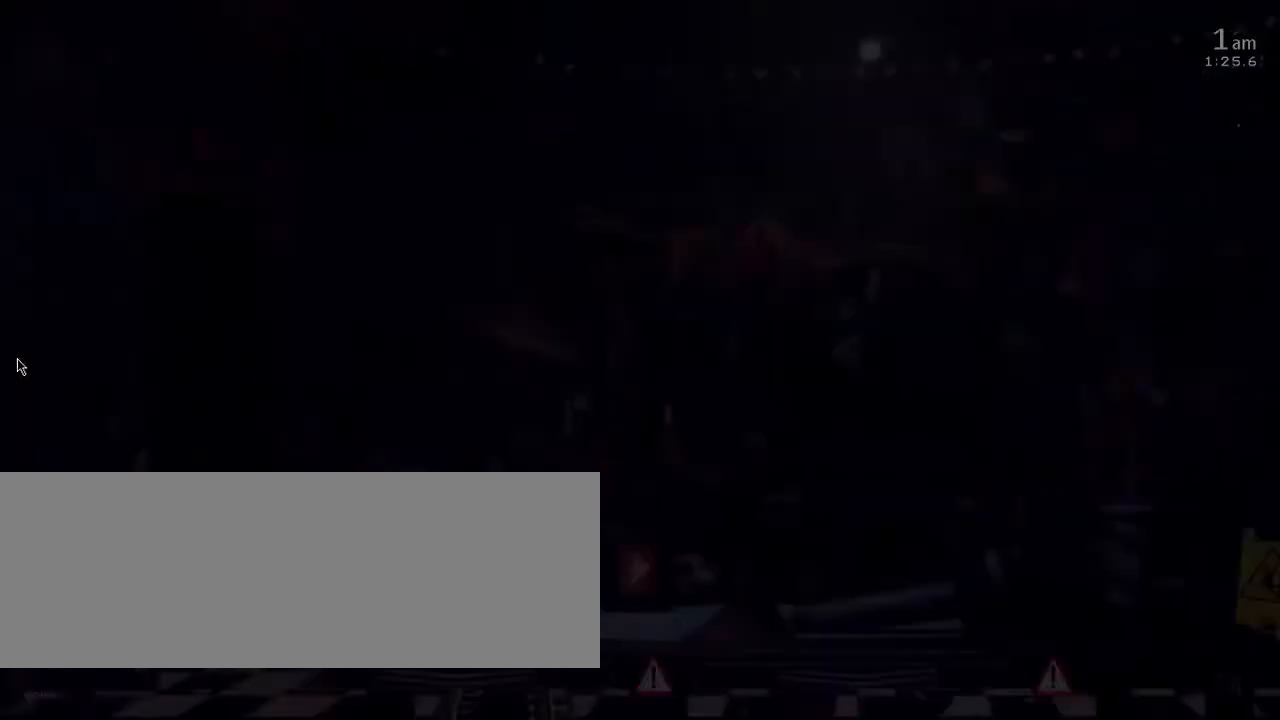
{"keys": ["d"], "events": [[367, "d", "down"]]}
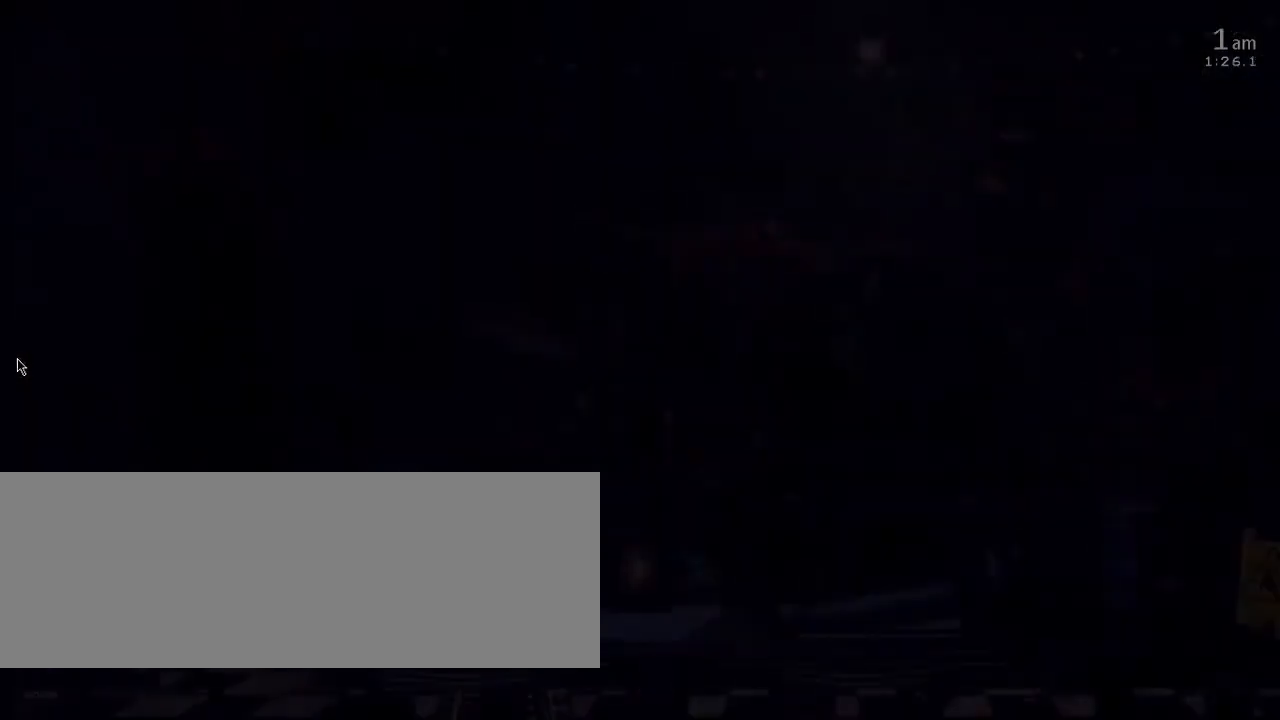
{"keys": ["w"], "events": [[34, "d", "up"], [501, "w", "down"]]}
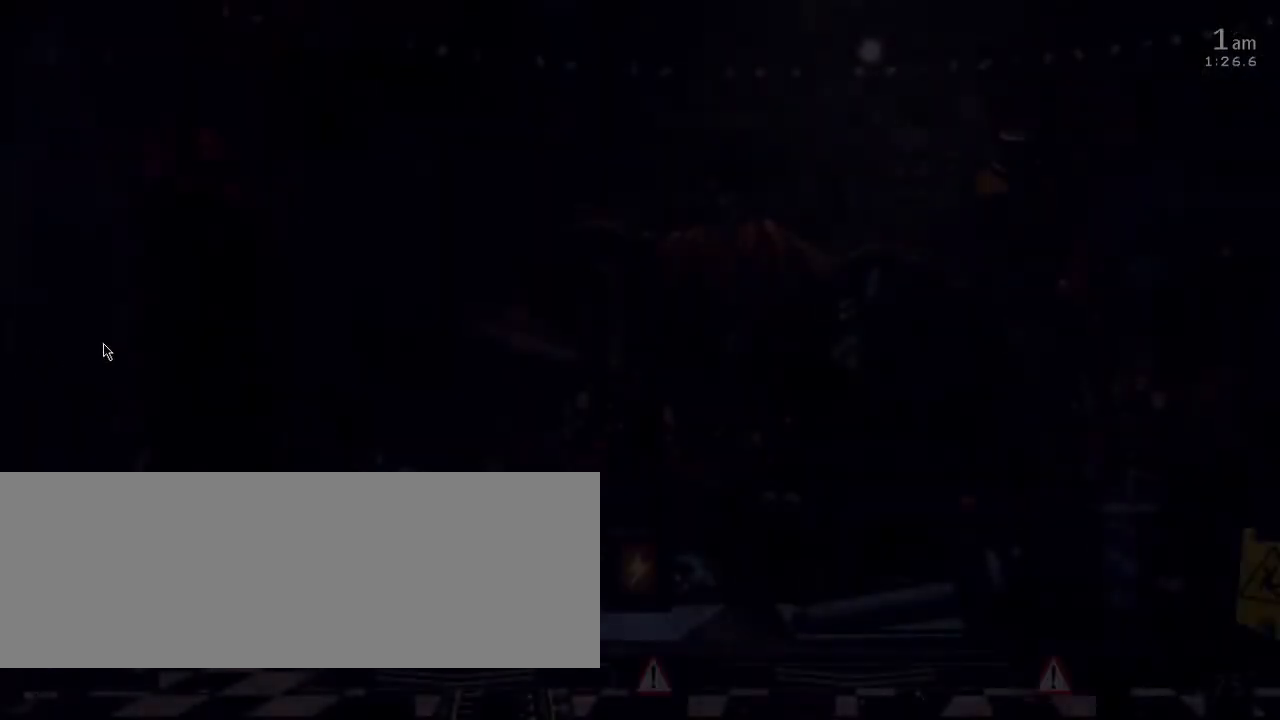
{"keys": [], "events": [[167, "w", "up"]]}
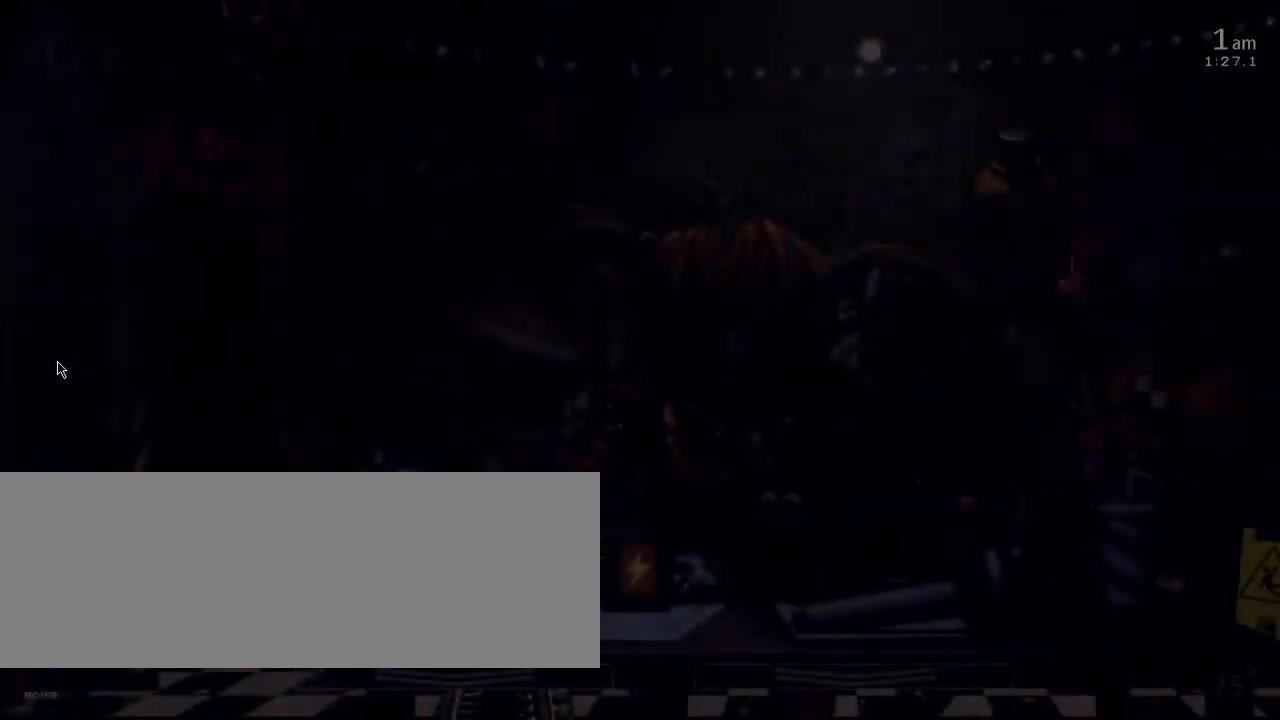
{"keys": [], "events": [[201, "w", "down"], [367, "w", "up"]]}
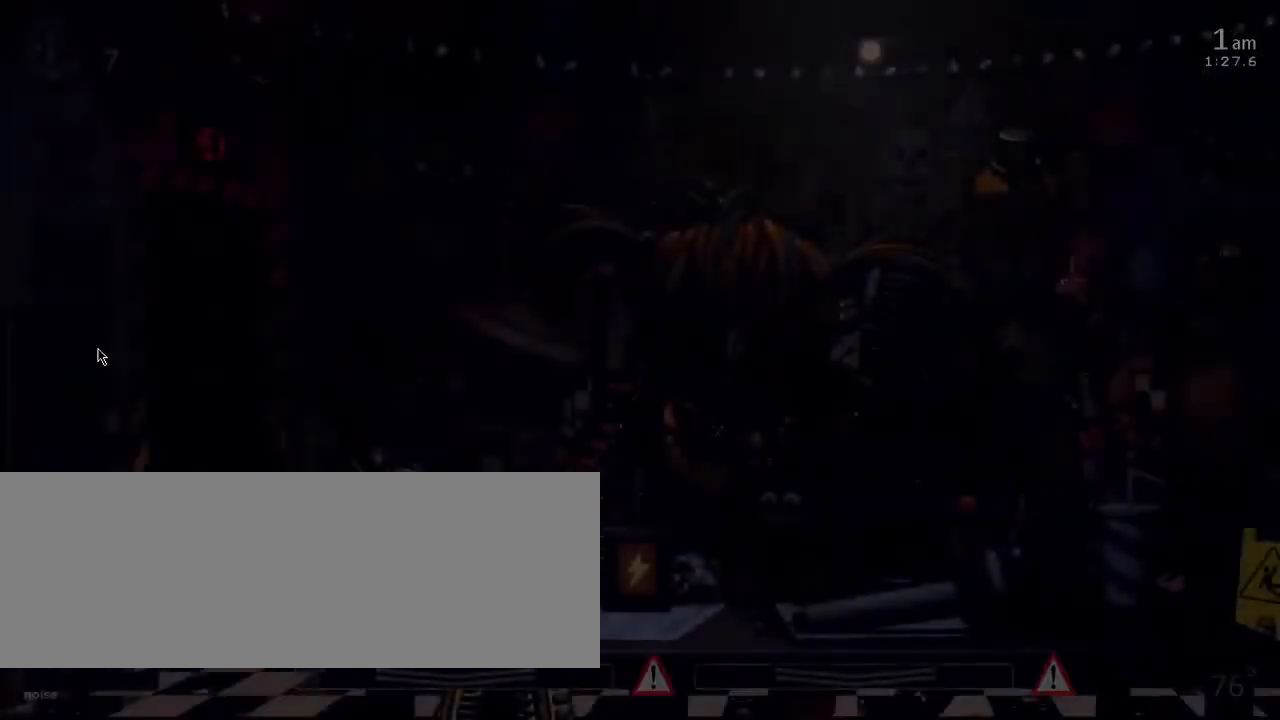
{"keys": [], "events": []}
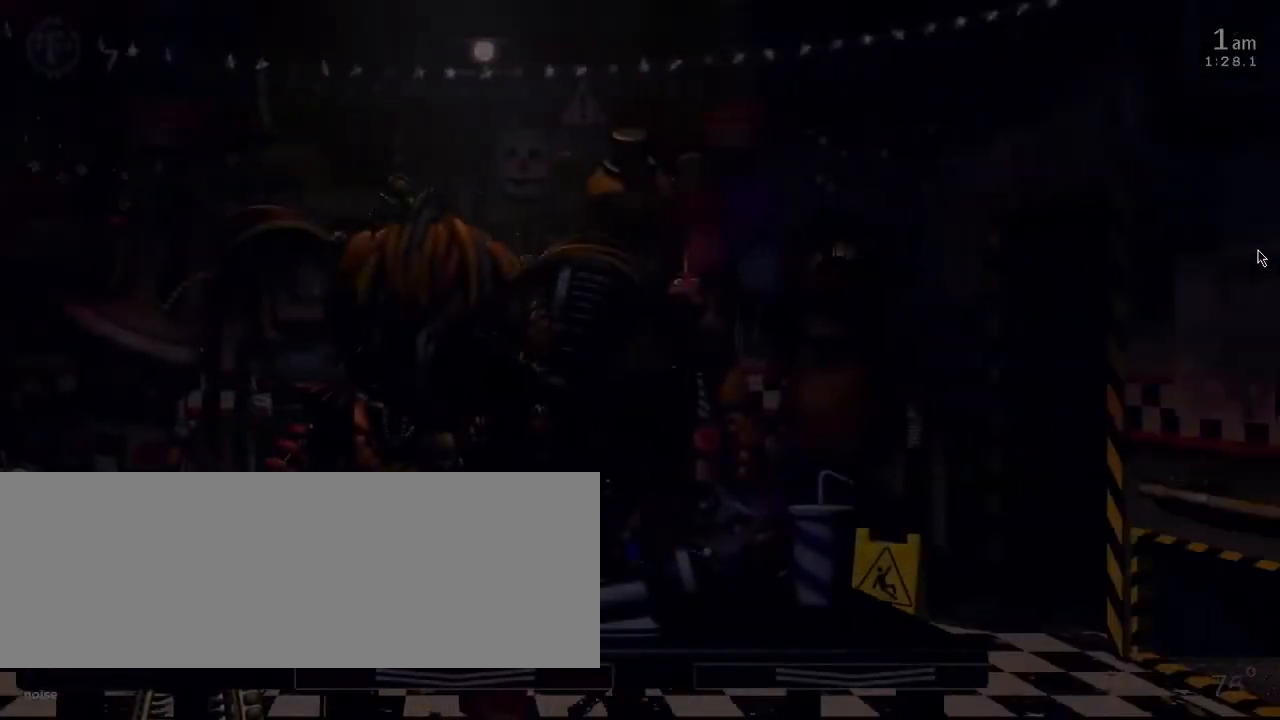
{"keys": [], "events": []}
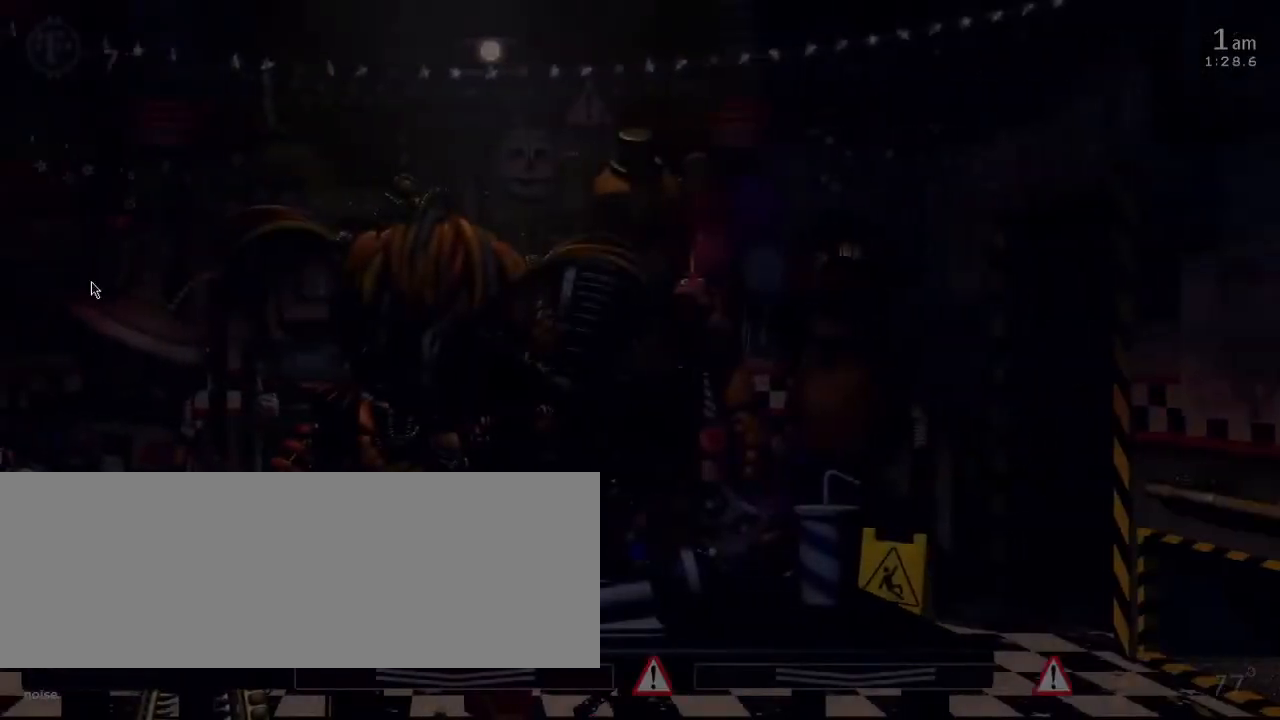
{"keys": [], "events": []}
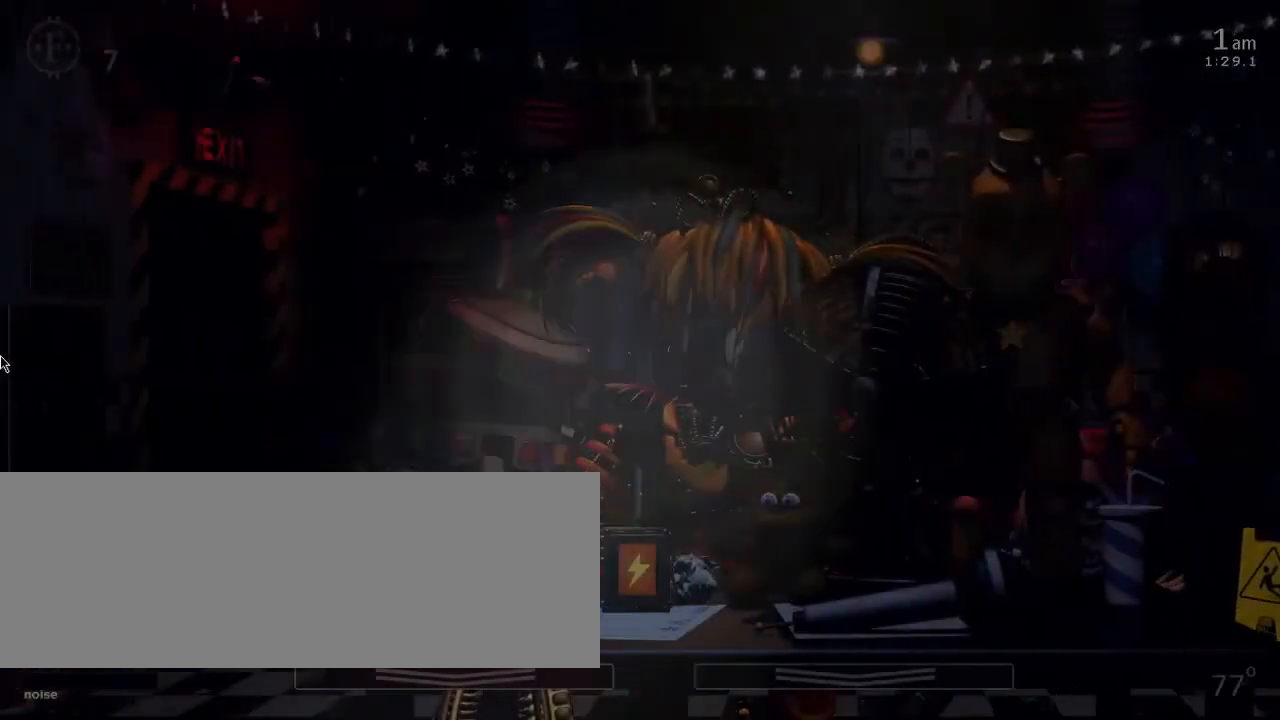
{"keys": [], "events": []}
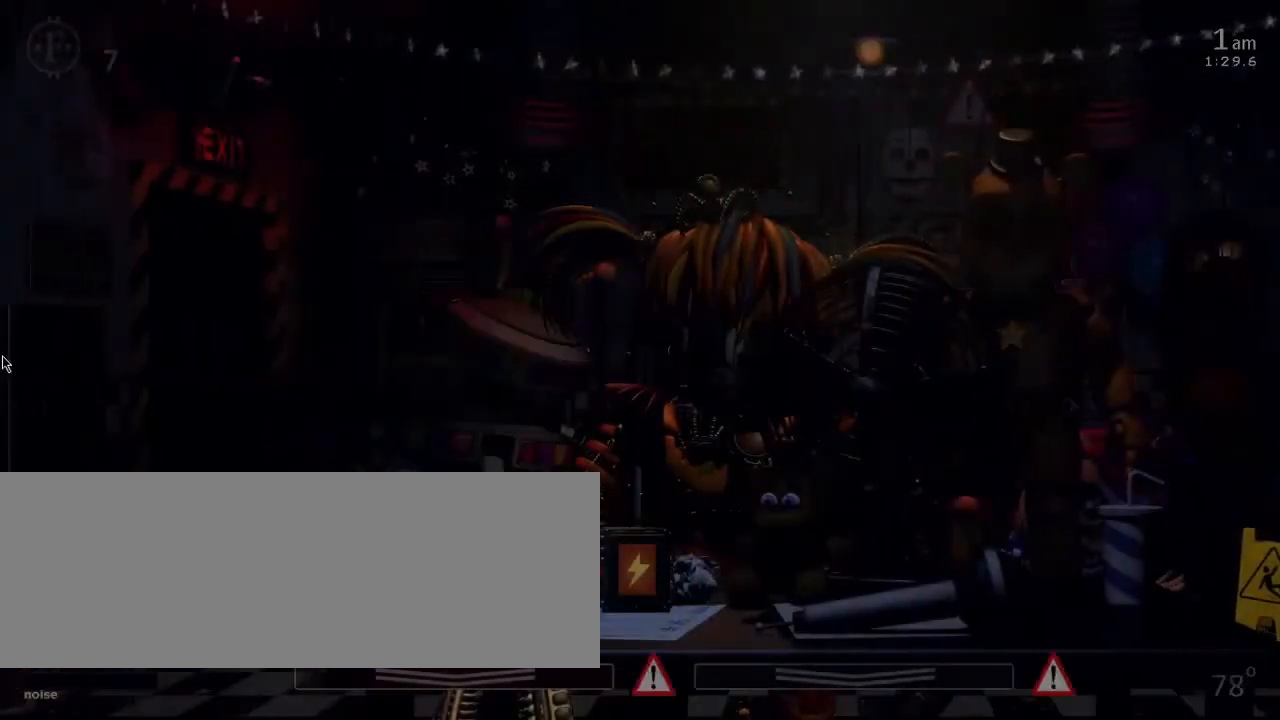
{"keys": [], "events": []}
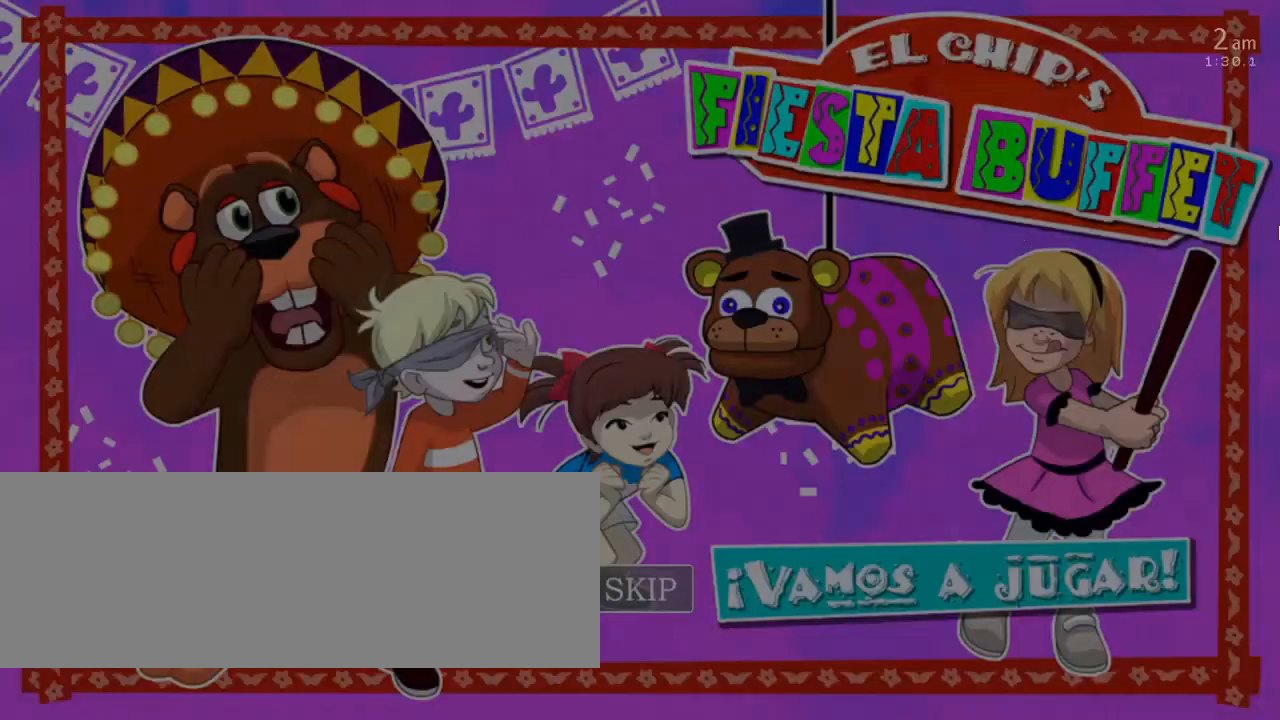
{"keys": [], "events": []}
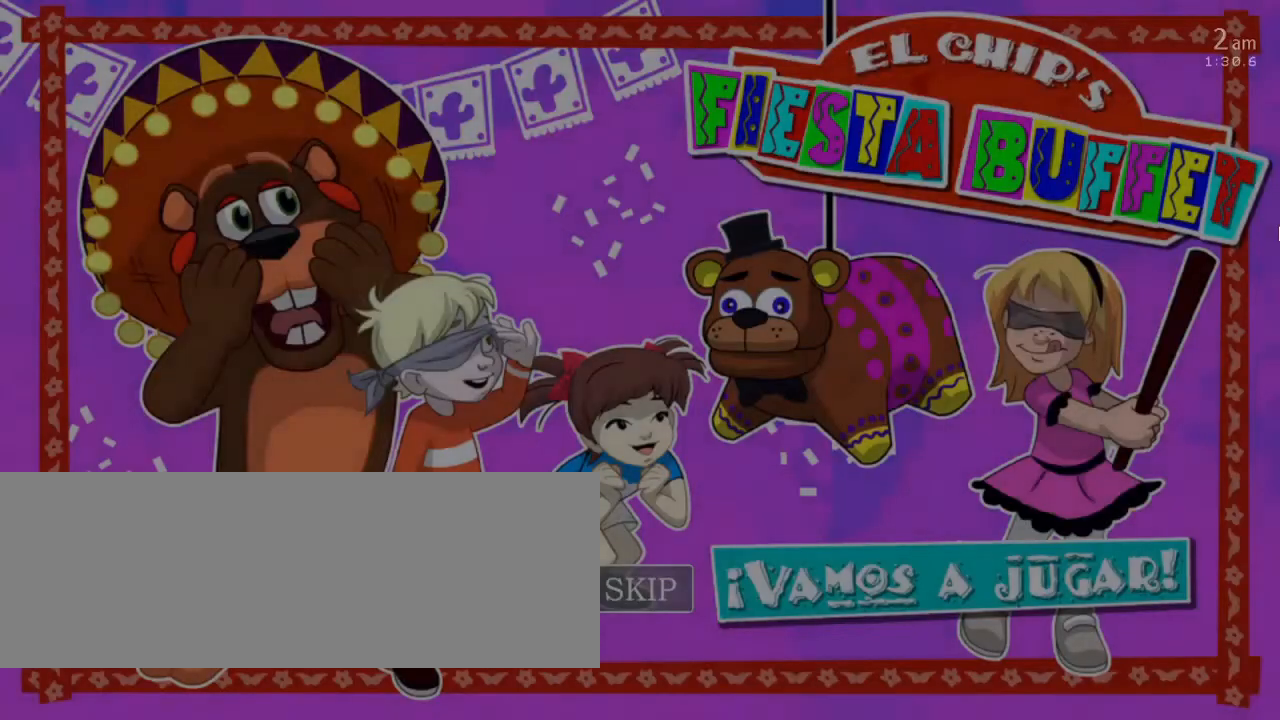
{"keys": [], "events": []}
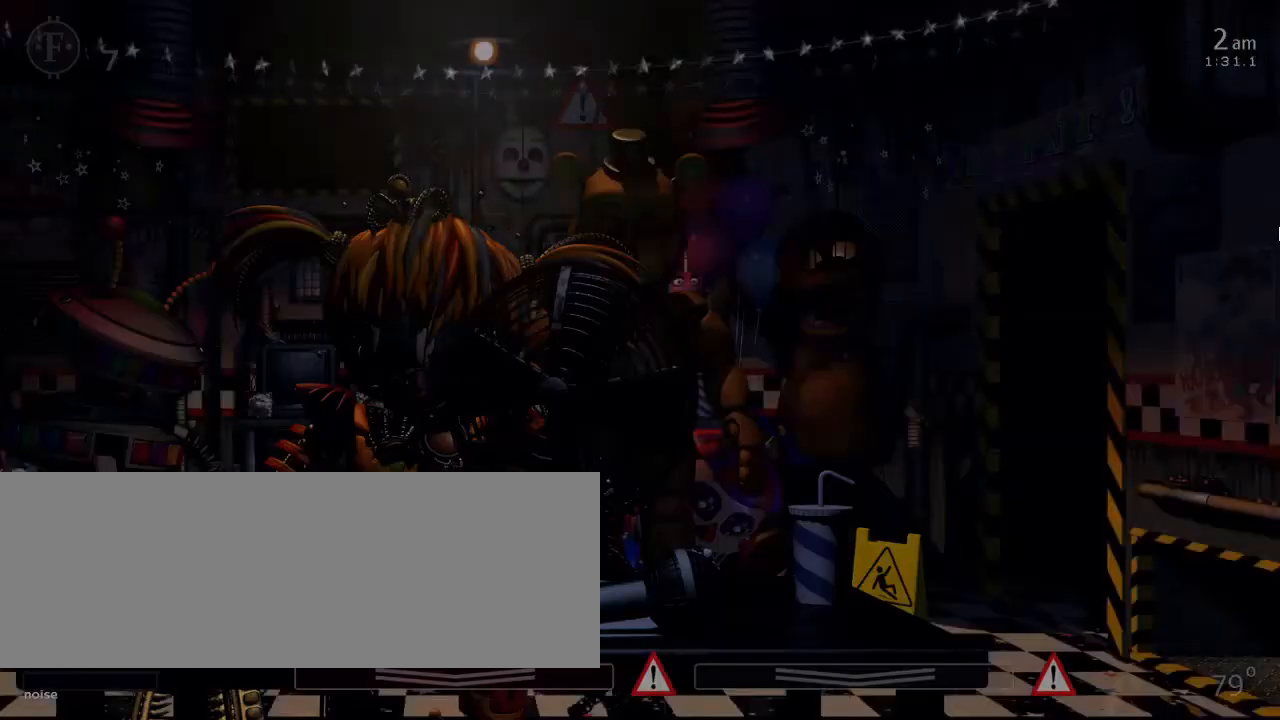
{"keys": [], "events": [[167, "3", "down"], [367, "3", "up"]]}
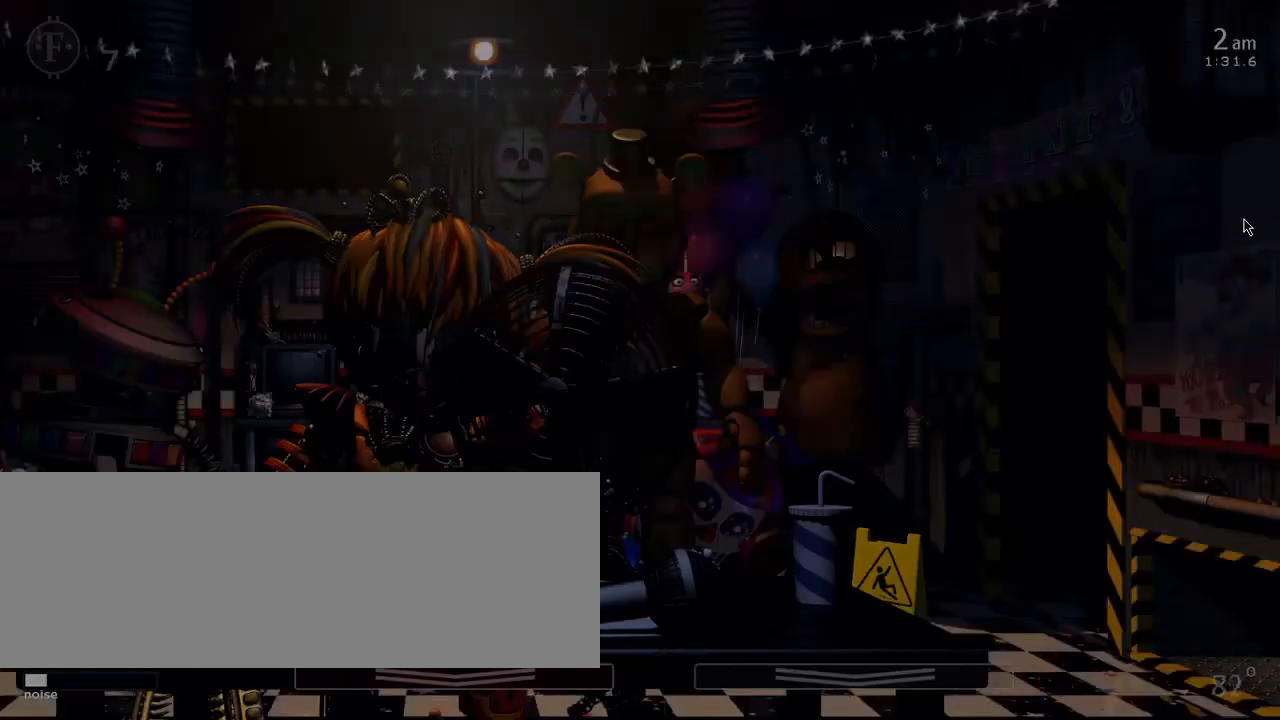
{"keys": [], "events": []}
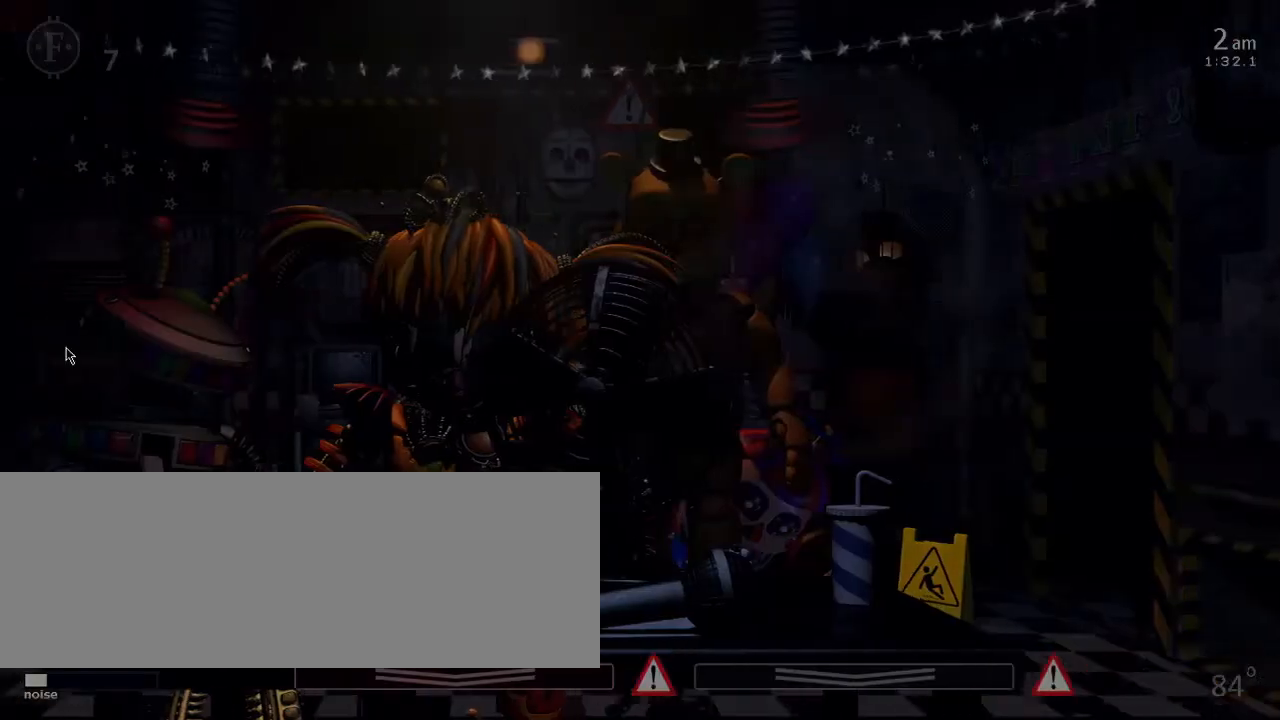
{"keys": [], "events": []}
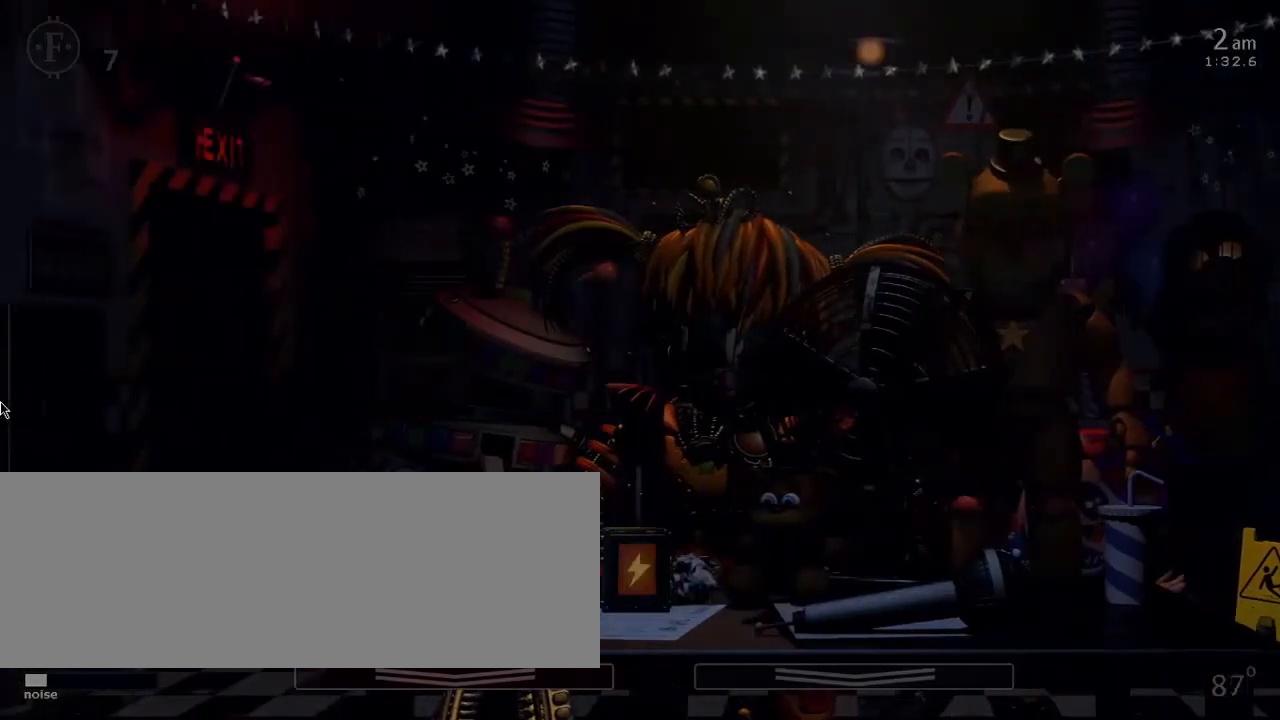
{"keys": [], "events": []}
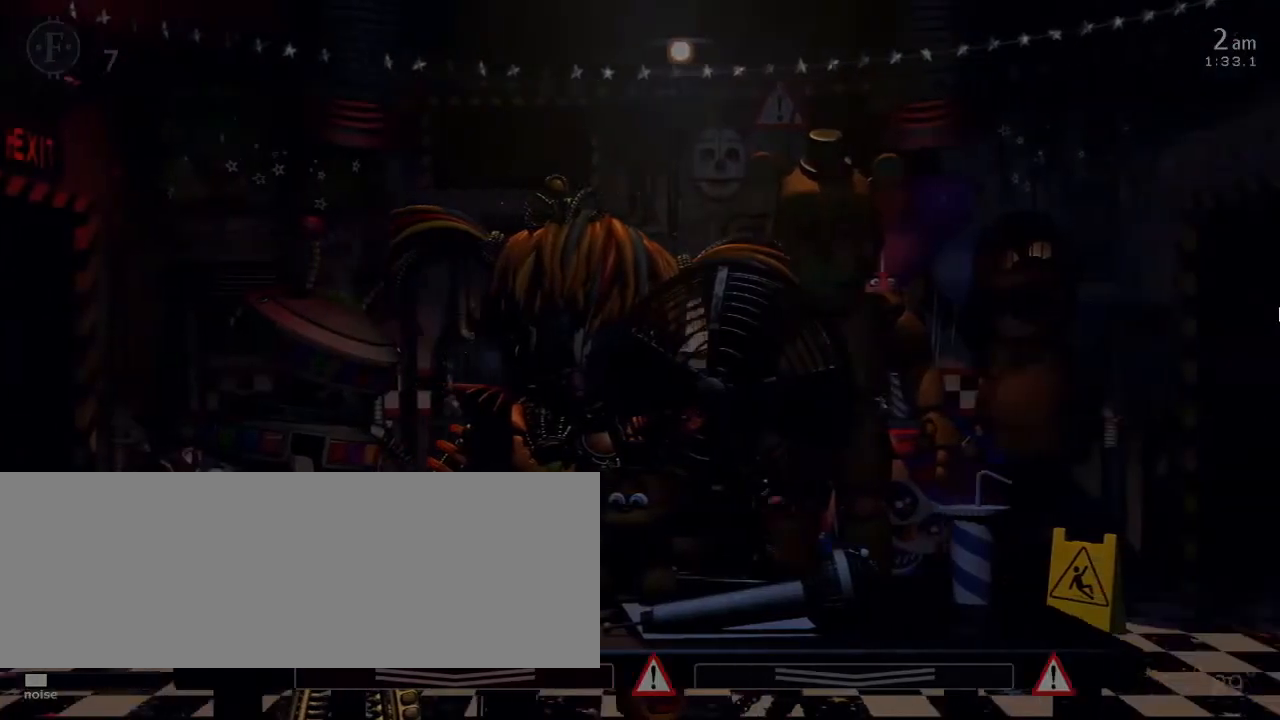
{"keys": [], "events": []}
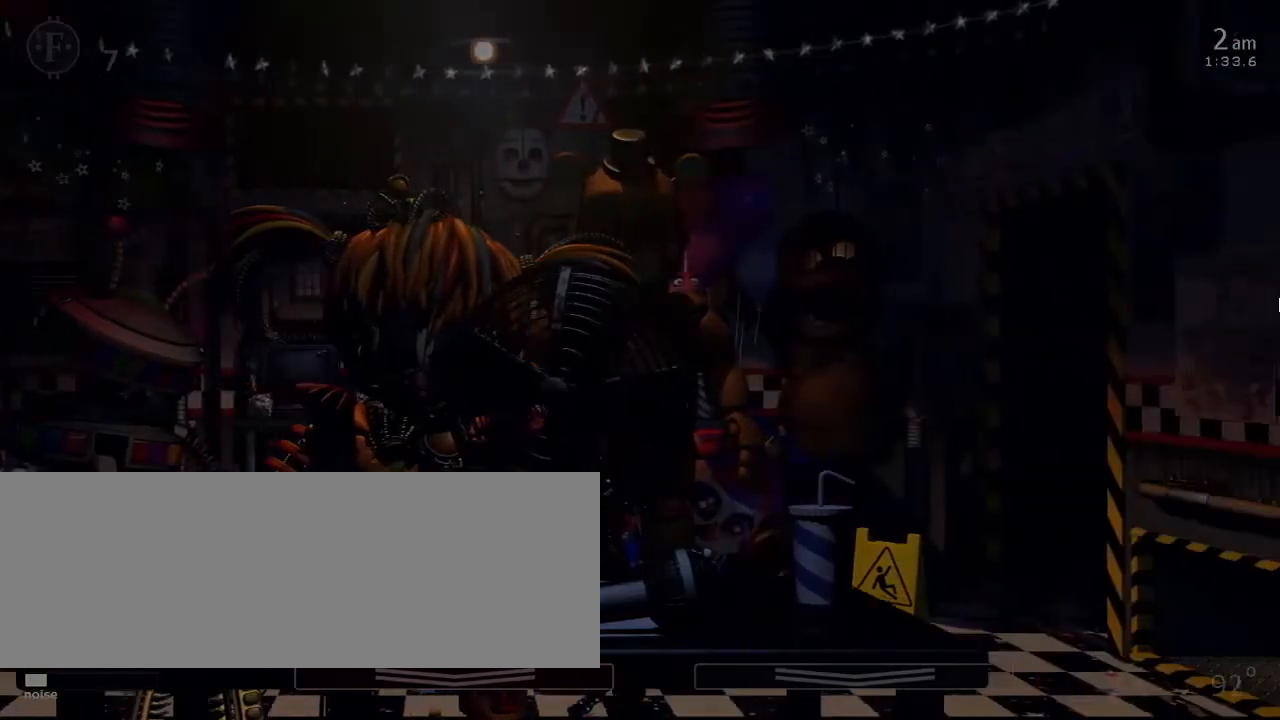
{"keys": ["1", "space"], "events": [[400, "1", "down"], [400, "space", "down"]]}
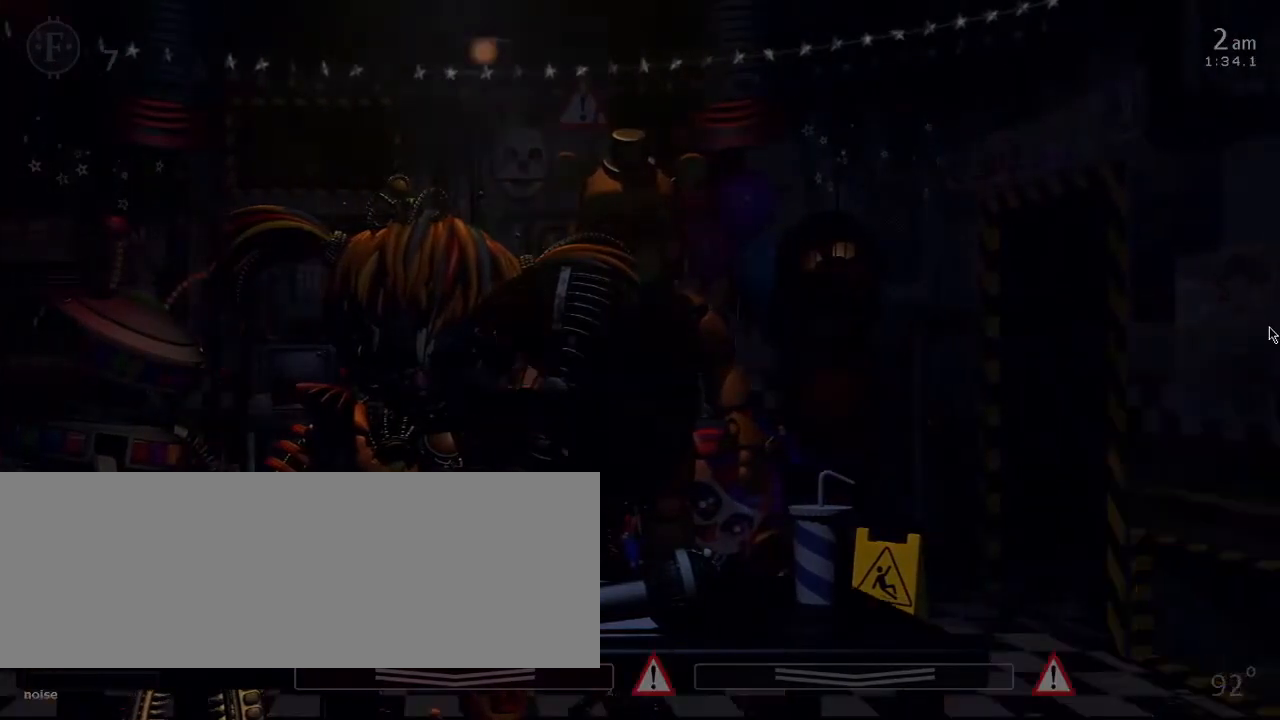
{"keys": [], "events": [[100, "1", "up"], [100, "space", "up"]]}
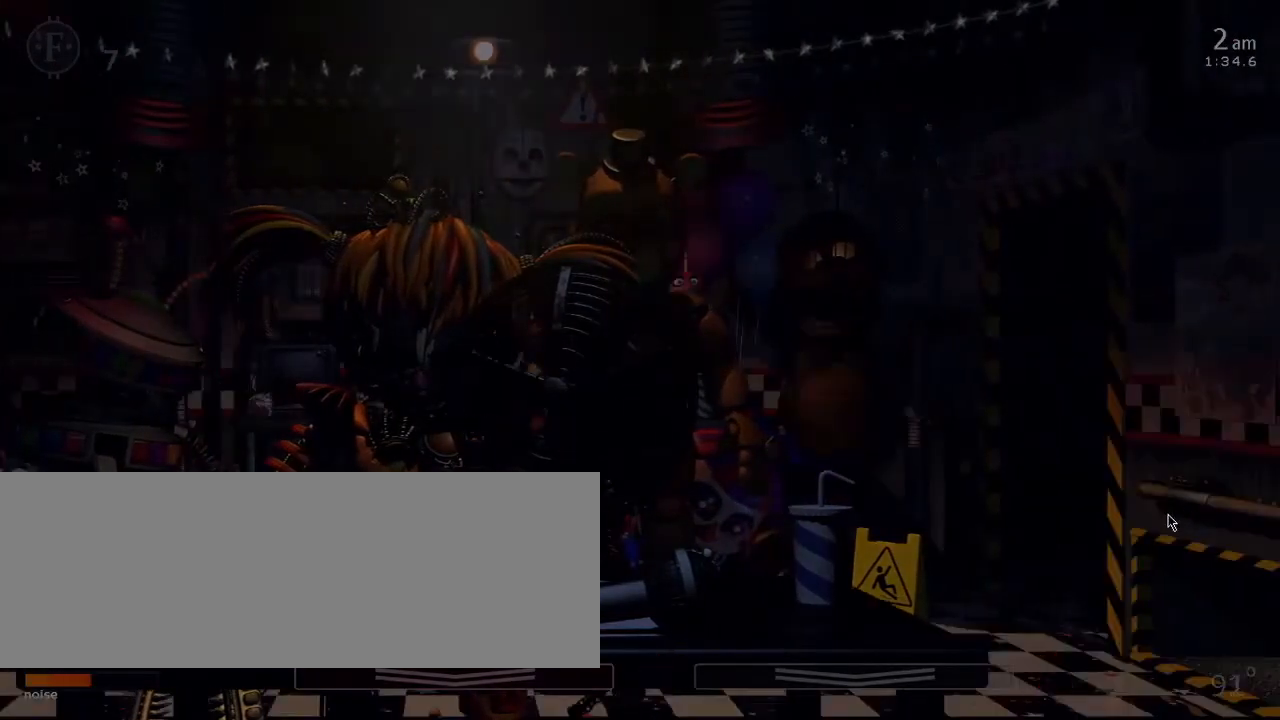
{"keys": [], "events": [[100, "a", "down"], [100, "w", "down"], [300, "a", "up"], [300, "w", "up"]]}
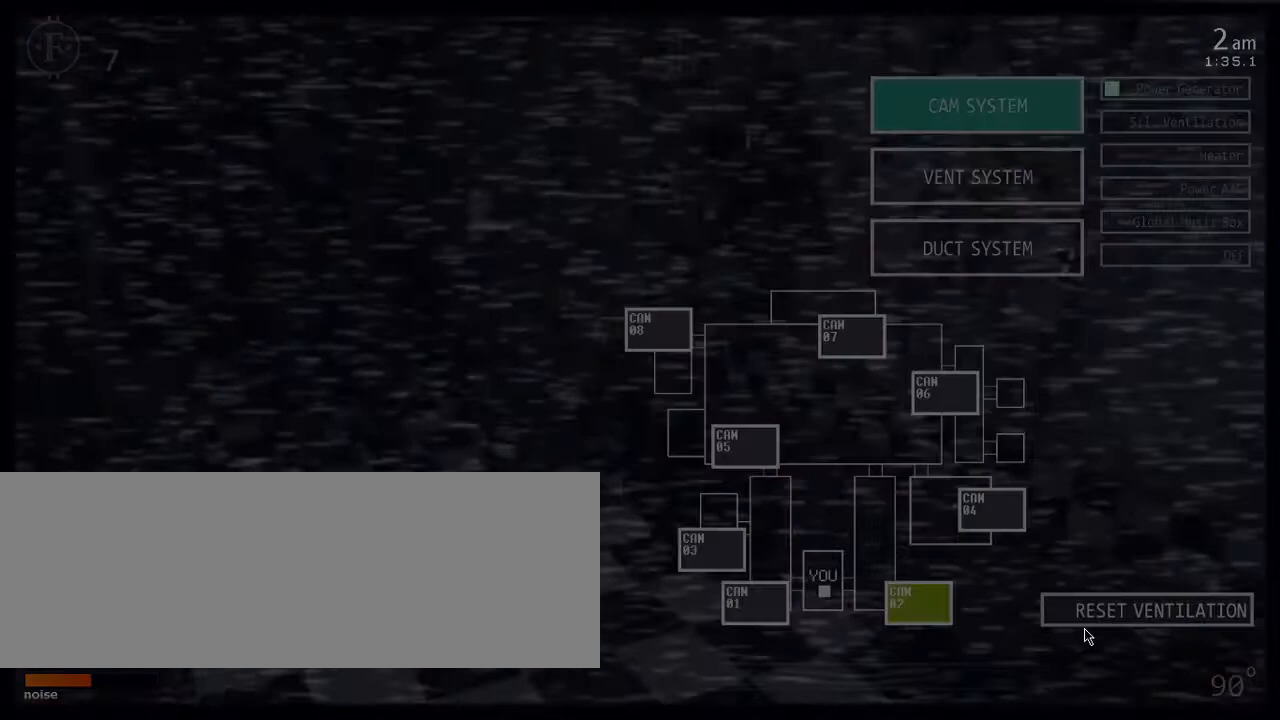
{"keys": []}